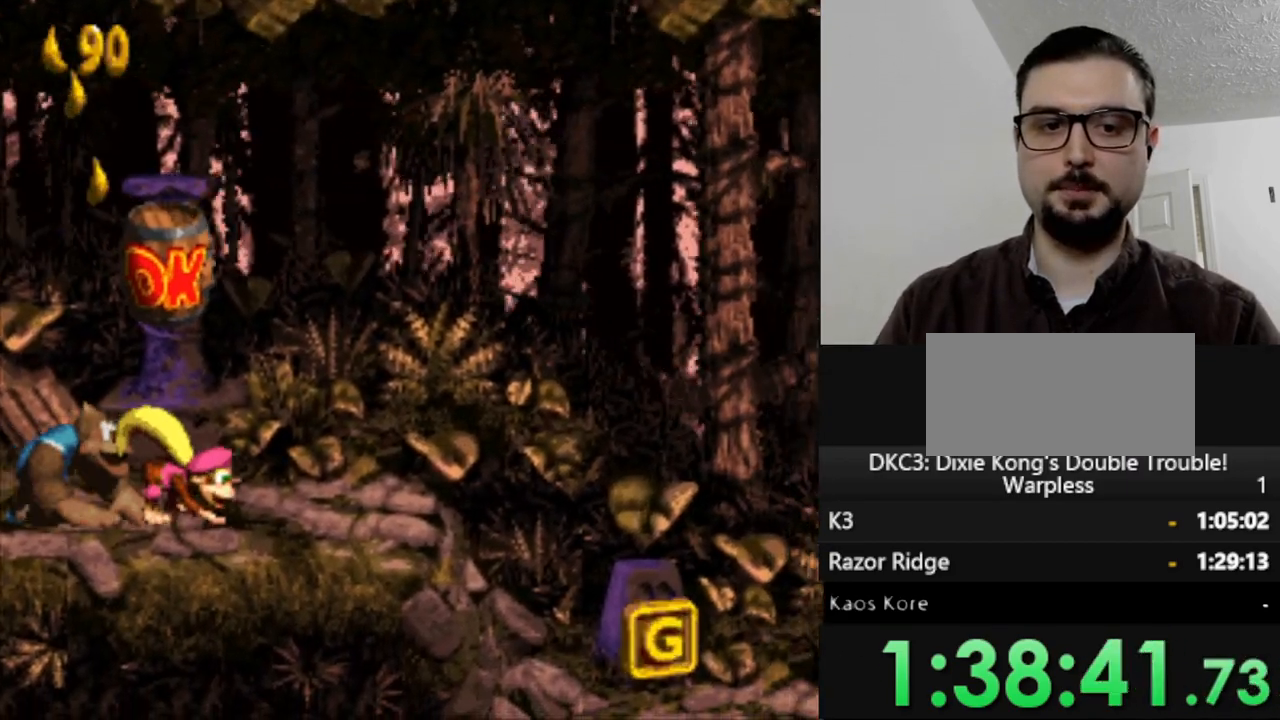
Gameplay with a controller (Nintendo layout); each line is a JSON object with the inputs held at the frame after it. "events" lists button and stick changes between this image and that frame as [ms after this image, input, new state], when the widget could be followed in between. Not read: L3 R3.
{"buttons": ["B", "Y", "DPAD_RIGHT"], "events": [[300, "B", "down"]]}
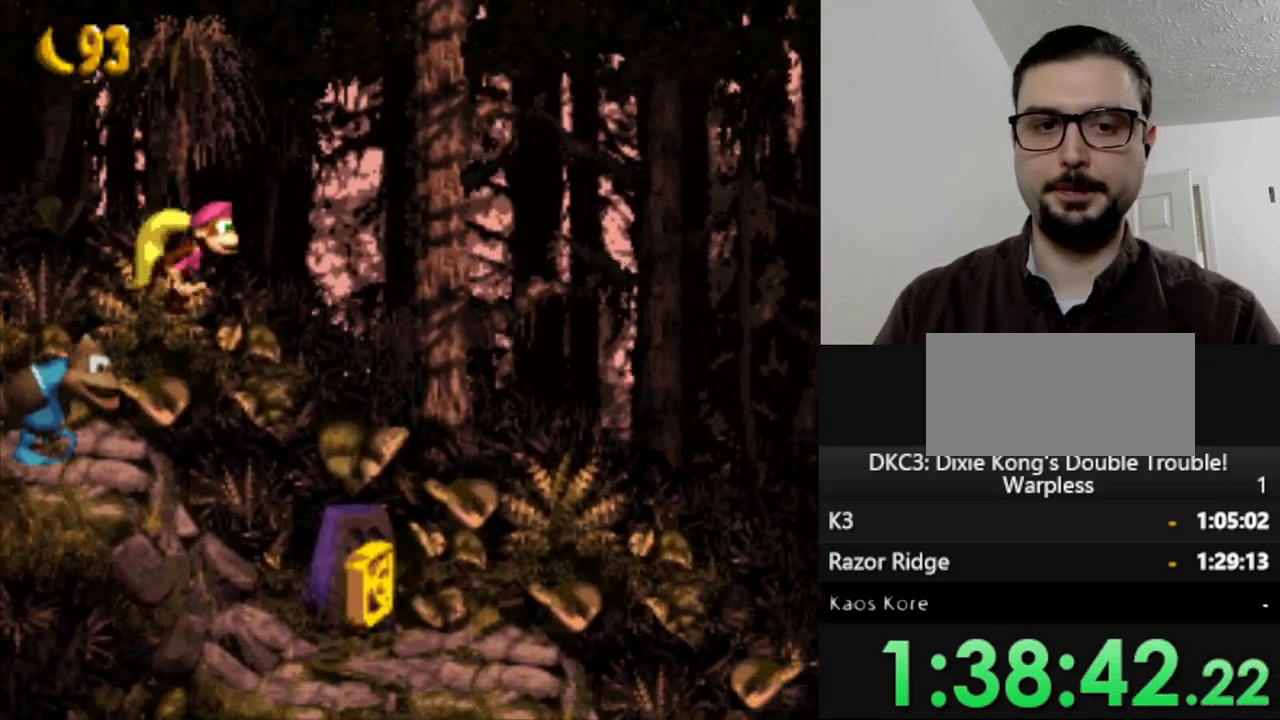
{"buttons": ["Y", "DPAD_RIGHT"], "events": [[150, "B", "up"], [150, "Y", "up"], [233, "Y", "down"]]}
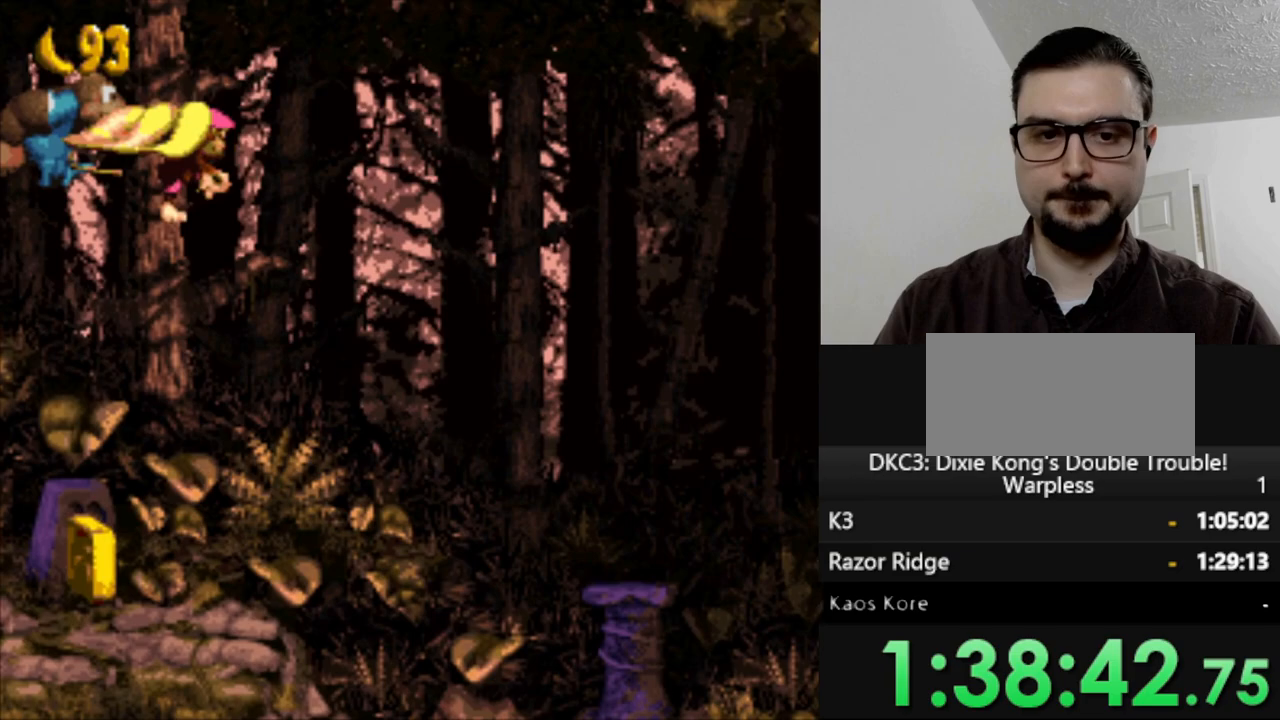
{"buttons": ["Y", "DPAD_RIGHT"], "events": []}
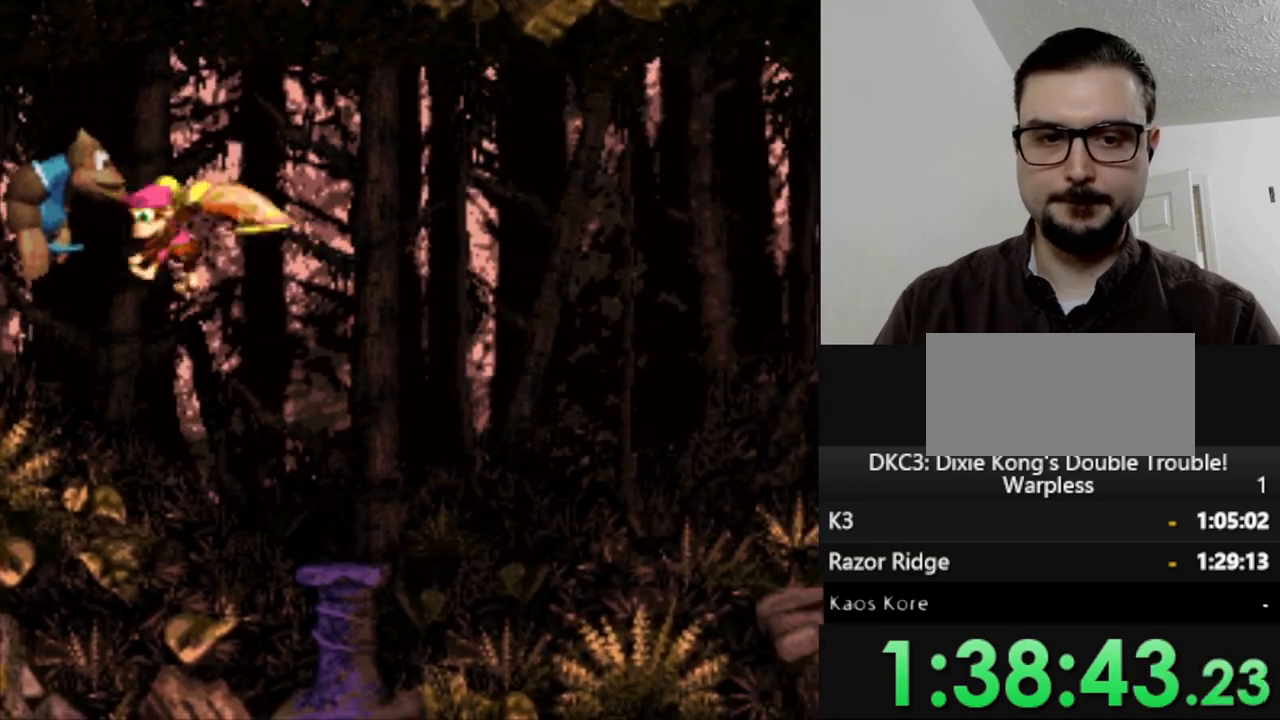
{"buttons": ["Y", "DPAD_RIGHT"], "events": []}
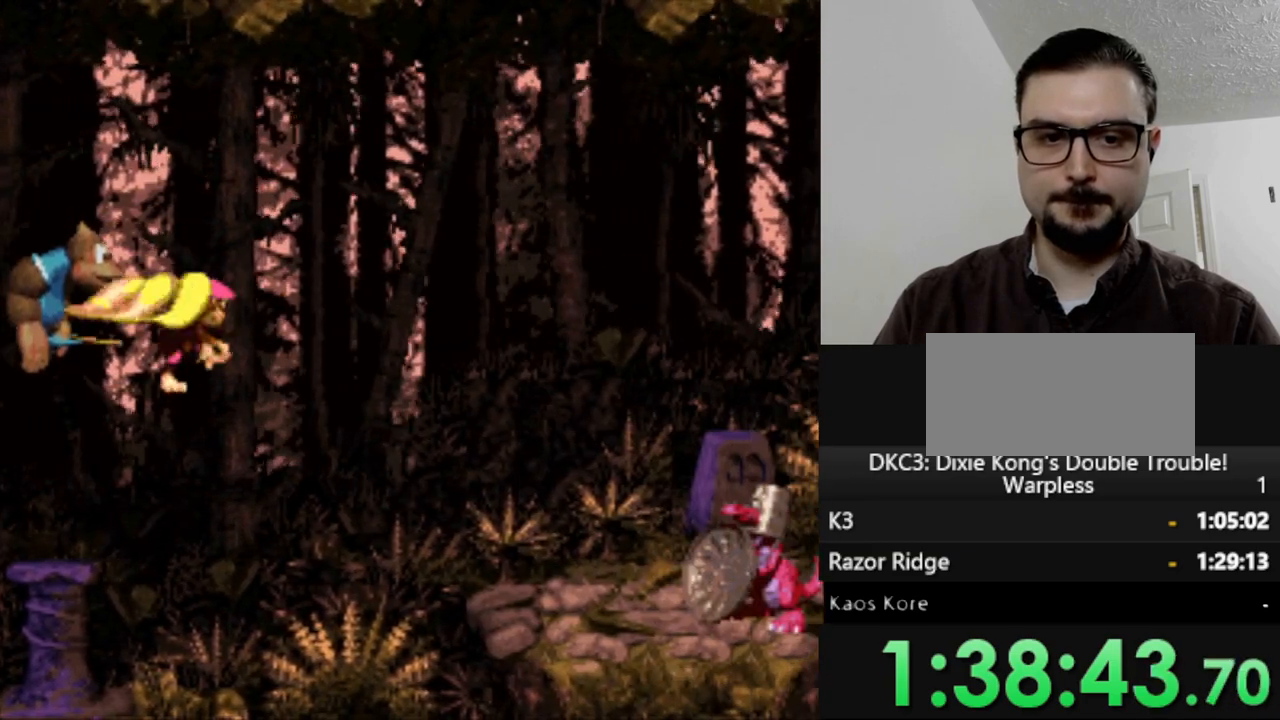
{"buttons": ["Y", "DPAD_RIGHT"], "events": []}
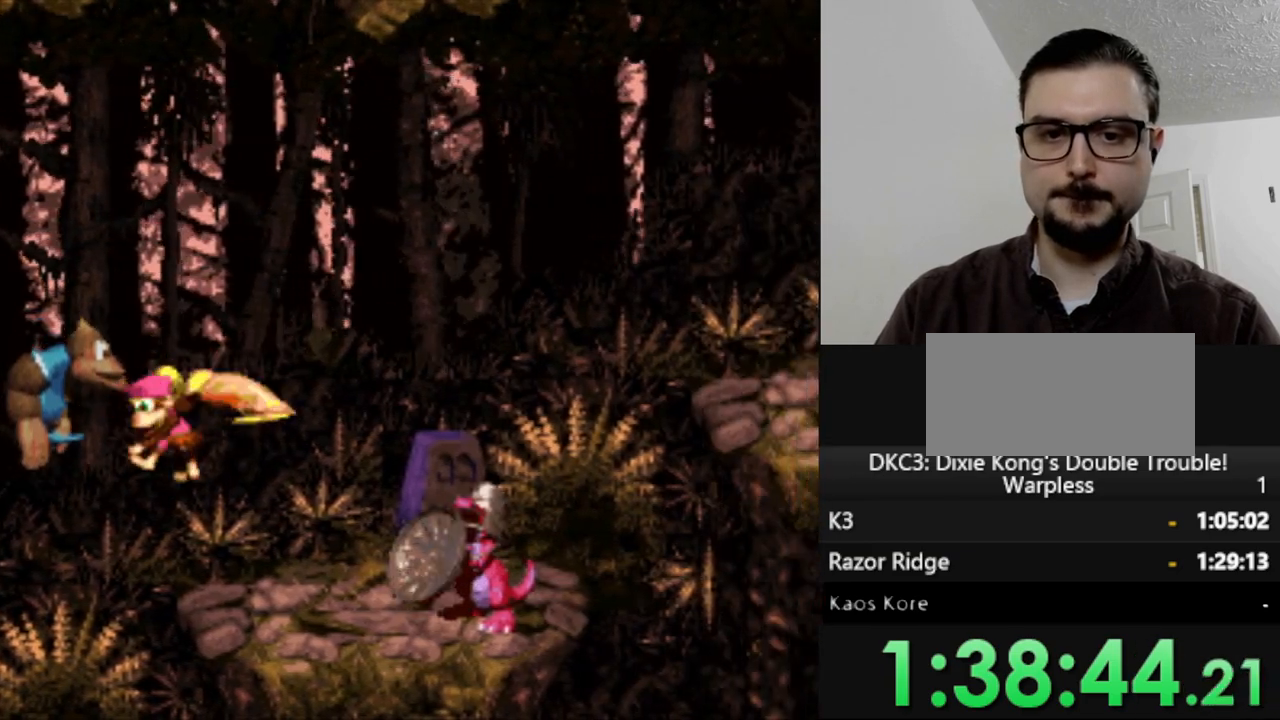
{"buttons": ["DPAD_RIGHT"], "events": [[17, "DPAD_RIGHT", "up"], [33, "Y", "up"], [183, "DPAD_LEFT", "down"], [317, "B", "down"], [350, "DPAD_LEFT", "up"], [417, "DPAD_RIGHT", "down"], [500, "B", "up"]]}
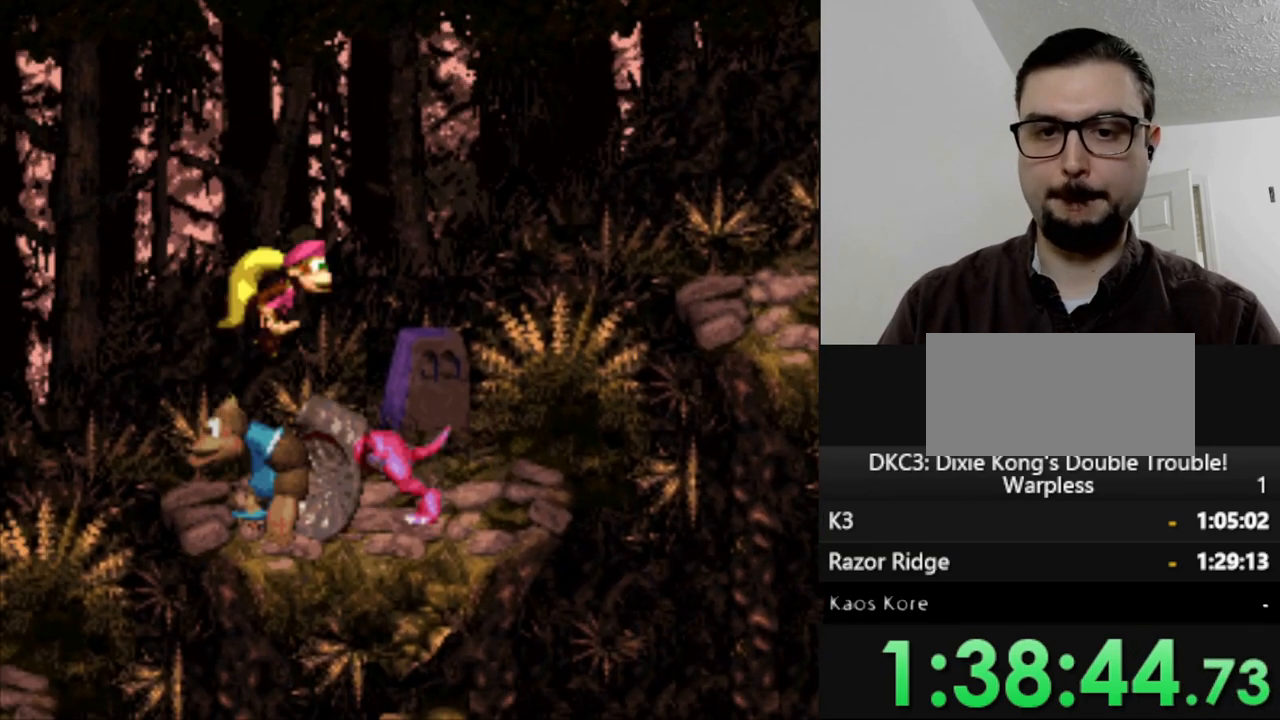
{"buttons": ["Y"], "events": [[83, "Y", "down"], [133, "DPAD_RIGHT", "up"]]}
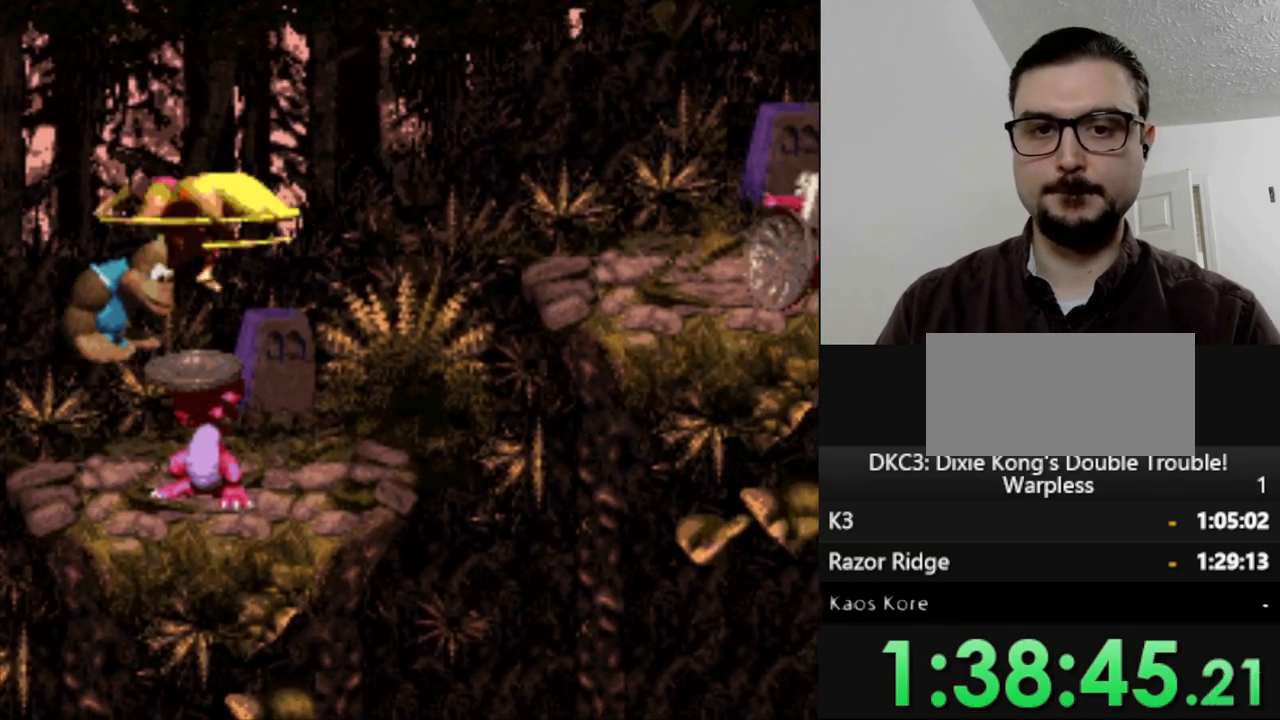
{"buttons": ["Y"], "events": []}
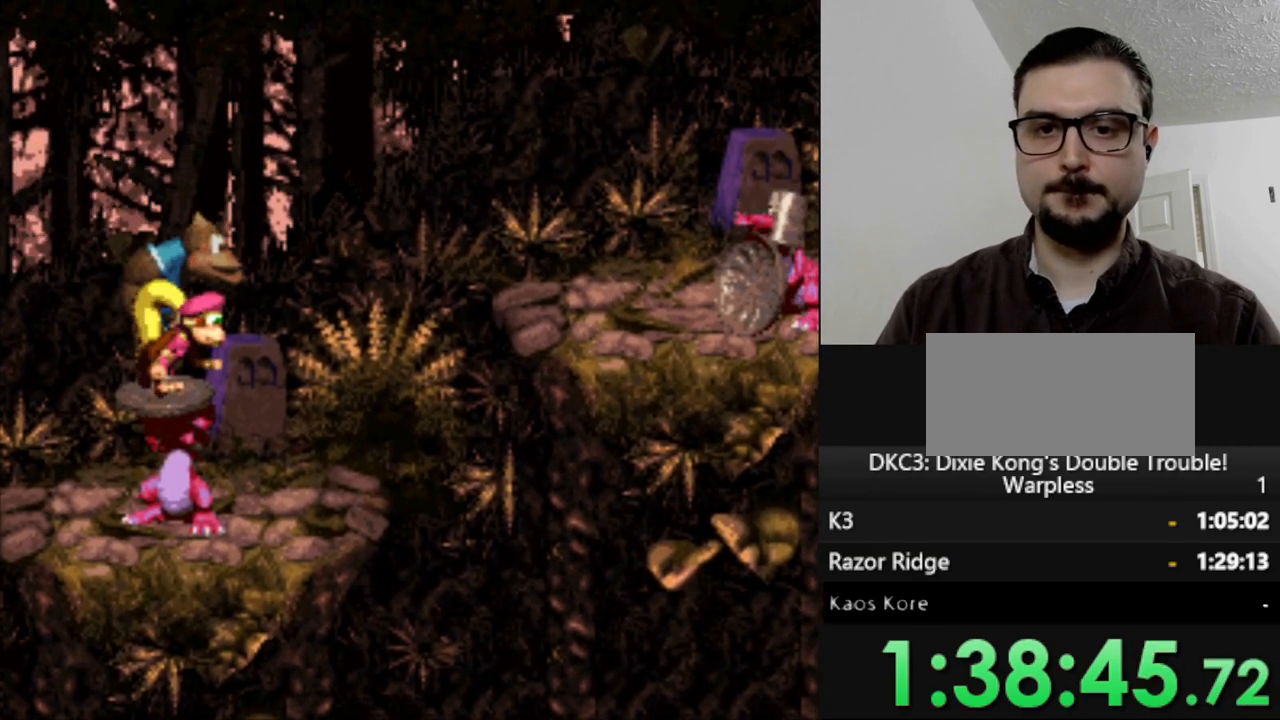
{"buttons": ["Y", "DPAD_RIGHT"], "events": [[50, "DPAD_RIGHT", "down"], [167, "B", "down"], [417, "B", "up"], [417, "Y", "up"], [483, "Y", "down"]]}
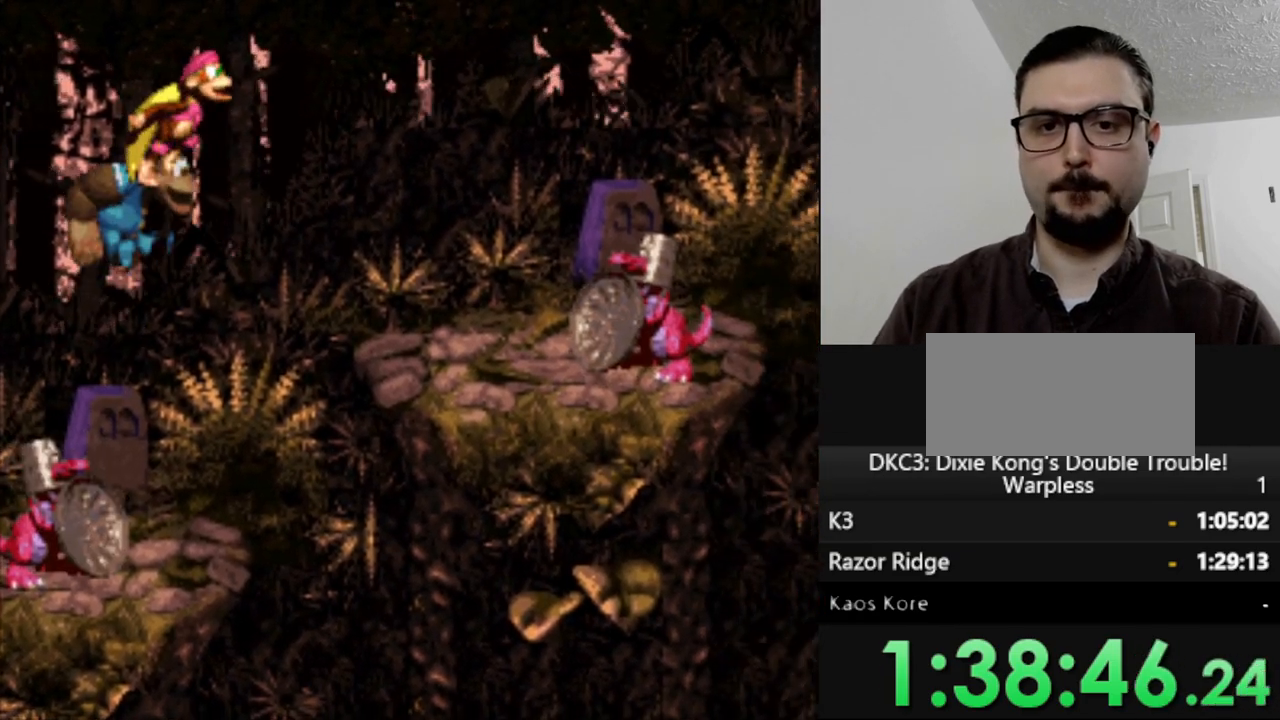
{"buttons": [], "events": [[267, "Y", "up"], [350, "DPAD_RIGHT", "up"]]}
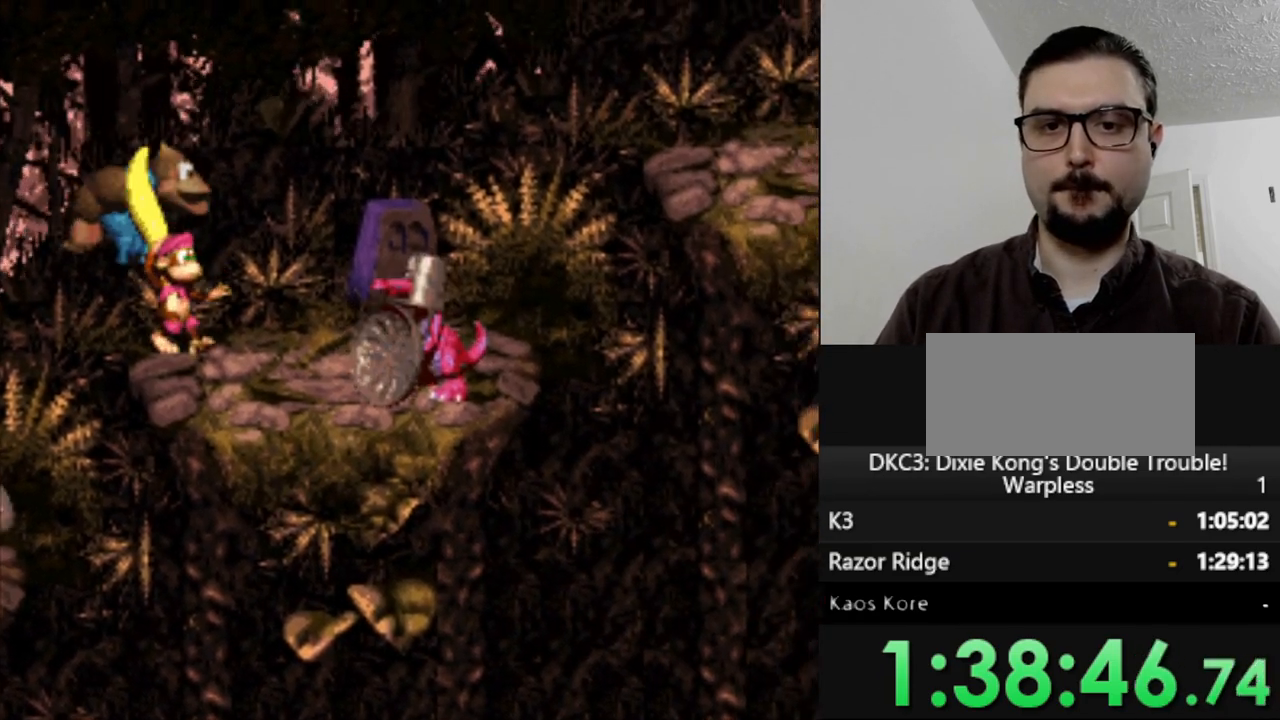
{"buttons": ["Y", "DPAD_RIGHT"], "events": [[117, "B", "down"], [250, "B", "up"], [317, "Y", "down"], [450, "DPAD_RIGHT", "down"]]}
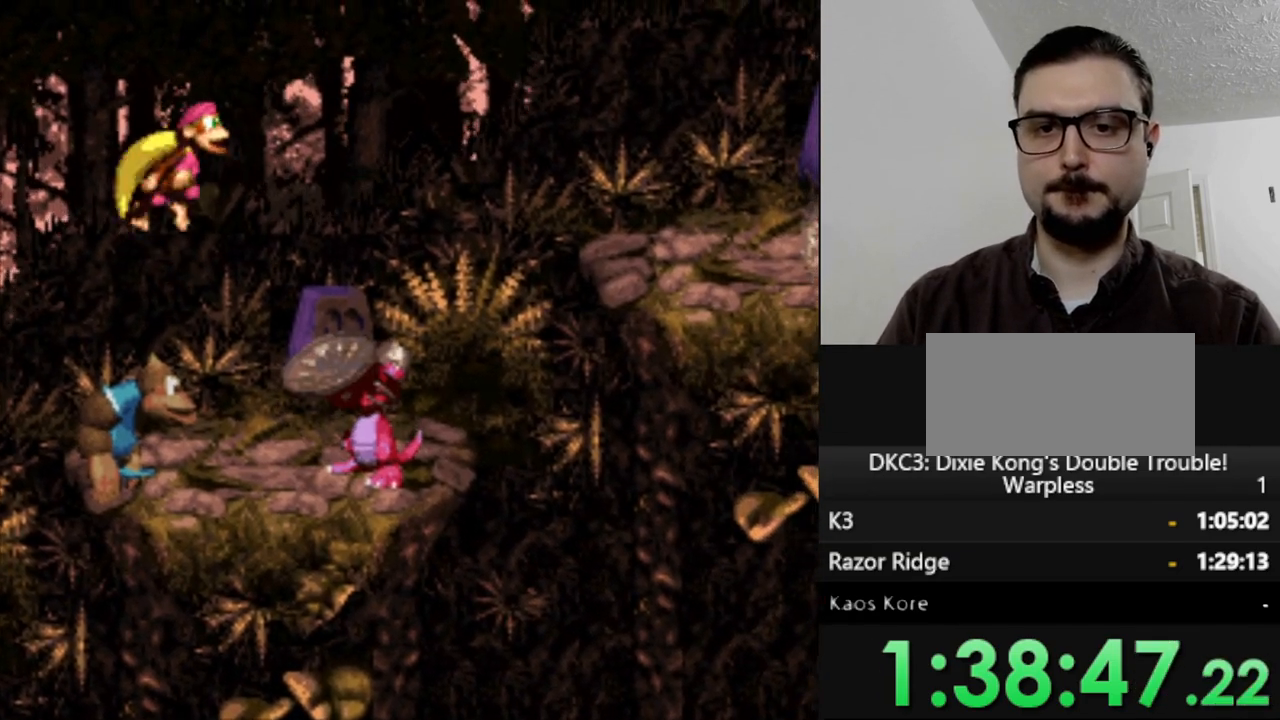
{"buttons": ["Y"], "events": [[283, "DPAD_RIGHT", "up"]]}
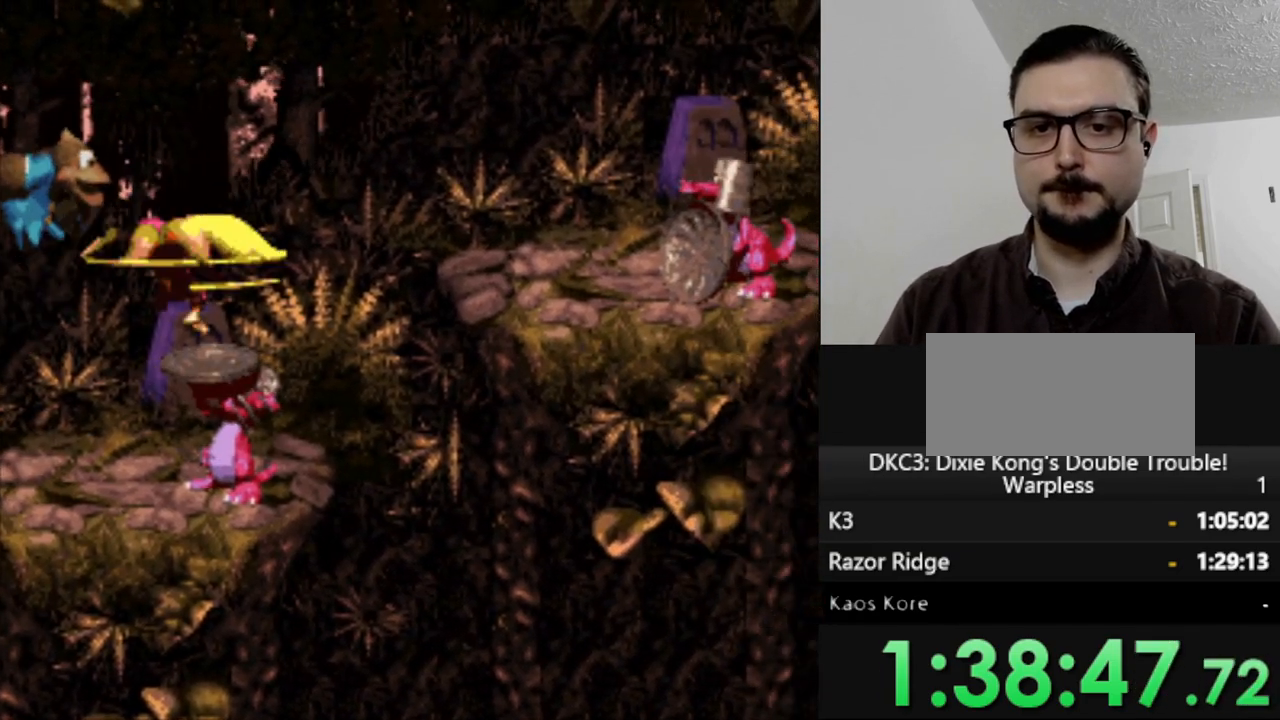
{"buttons": ["B", "Y", "DPAD_RIGHT"], "events": [[117, "DPAD_RIGHT", "down"], [217, "DPAD_RIGHT", "up"], [400, "B", "down"], [400, "DPAD_RIGHT", "down"]]}
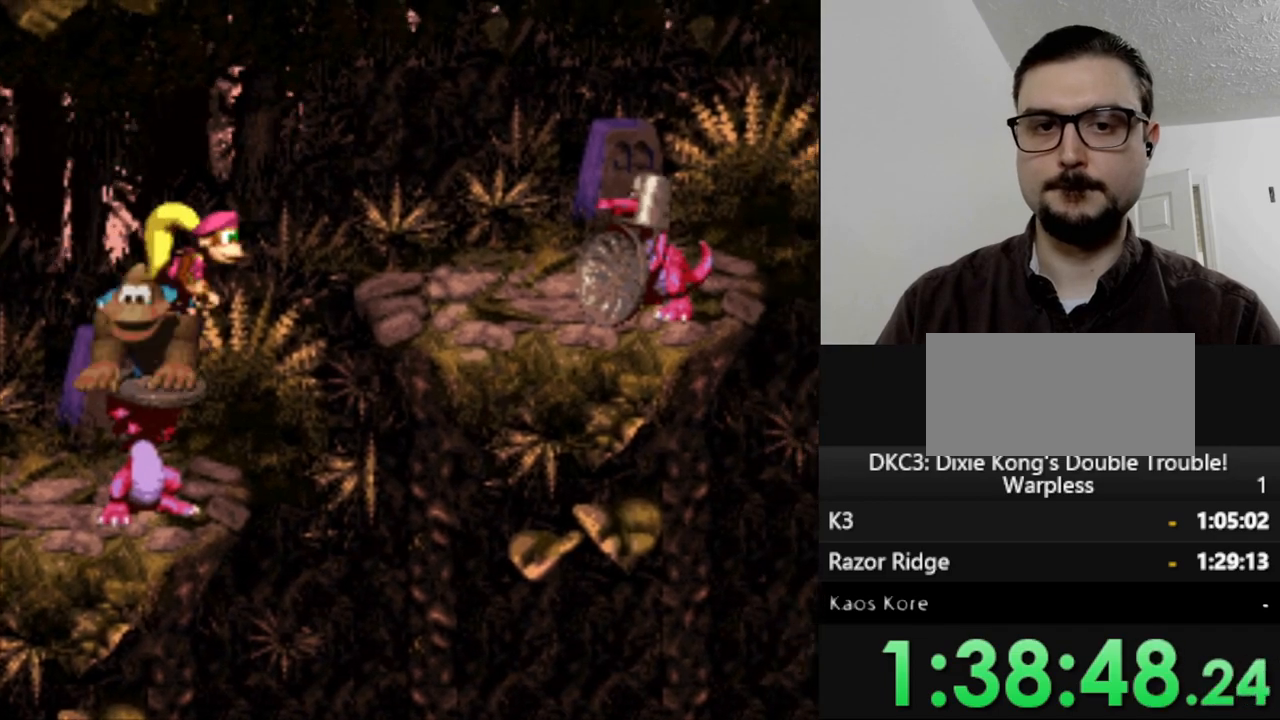
{"buttons": [], "events": [[150, "B", "up"], [150, "Y", "up"], [250, "Y", "down"], [433, "Y", "up"], [450, "DPAD_RIGHT", "up"]]}
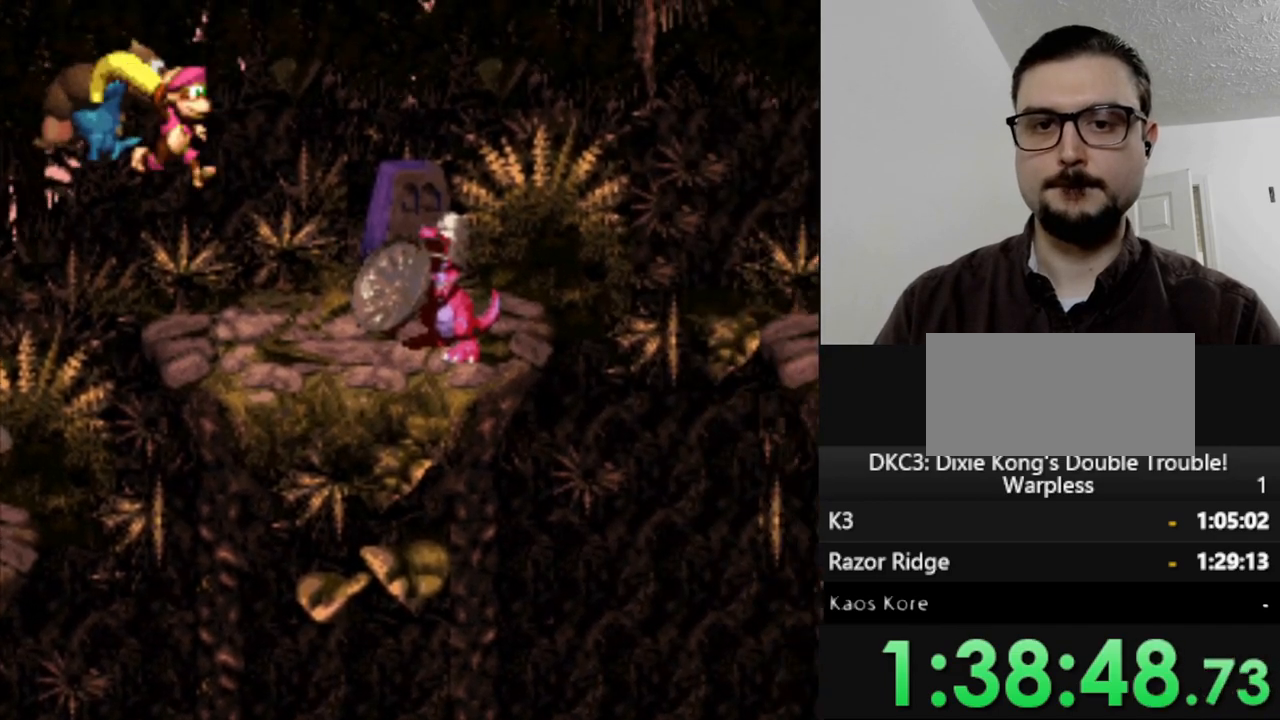
{"buttons": [], "events": [[300, "B", "down"], [467, "B", "up"]]}
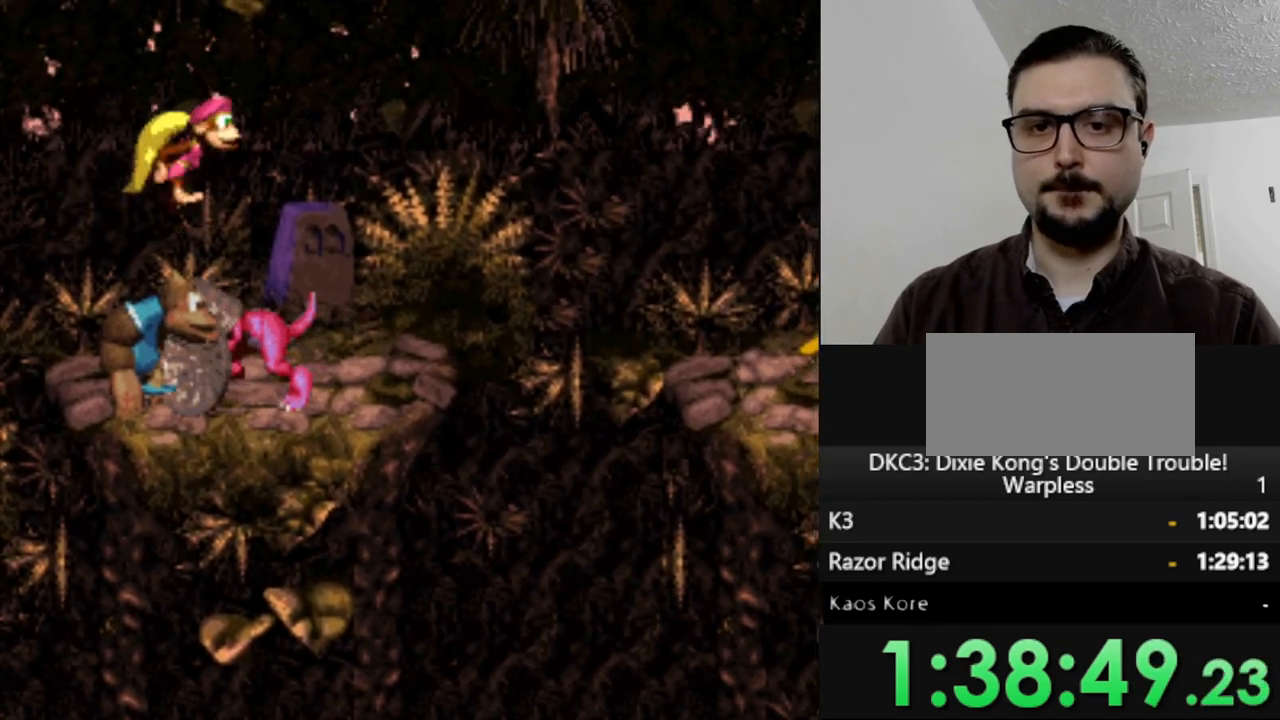
{"buttons": ["Y"], "events": [[50, "Y", "down"], [167, "DPAD_RIGHT", "down"], [267, "DPAD_RIGHT", "up"]]}
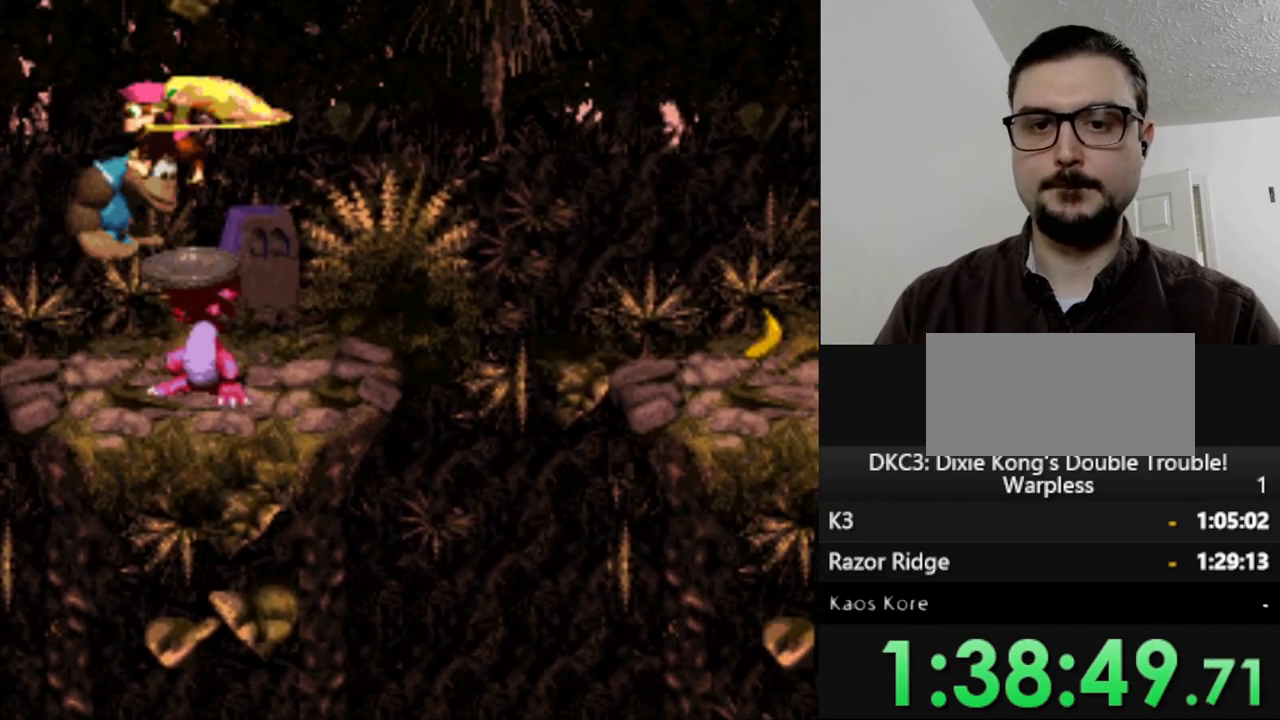
{"buttons": ["Y", "DPAD_RIGHT"], "events": [[500, "DPAD_RIGHT", "down"]]}
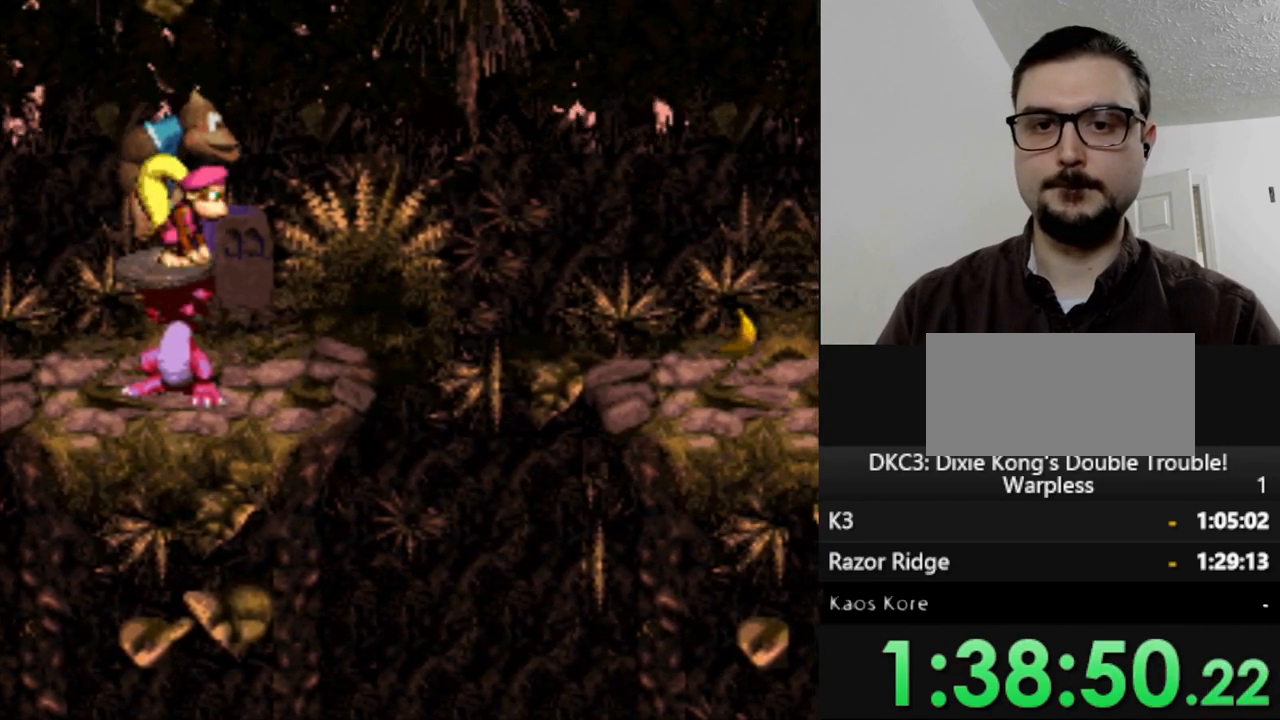
{"buttons": ["Y", "DPAD_RIGHT"], "events": [[100, "B", "down"], [333, "B", "up"], [333, "Y", "up"], [417, "Y", "down"]]}
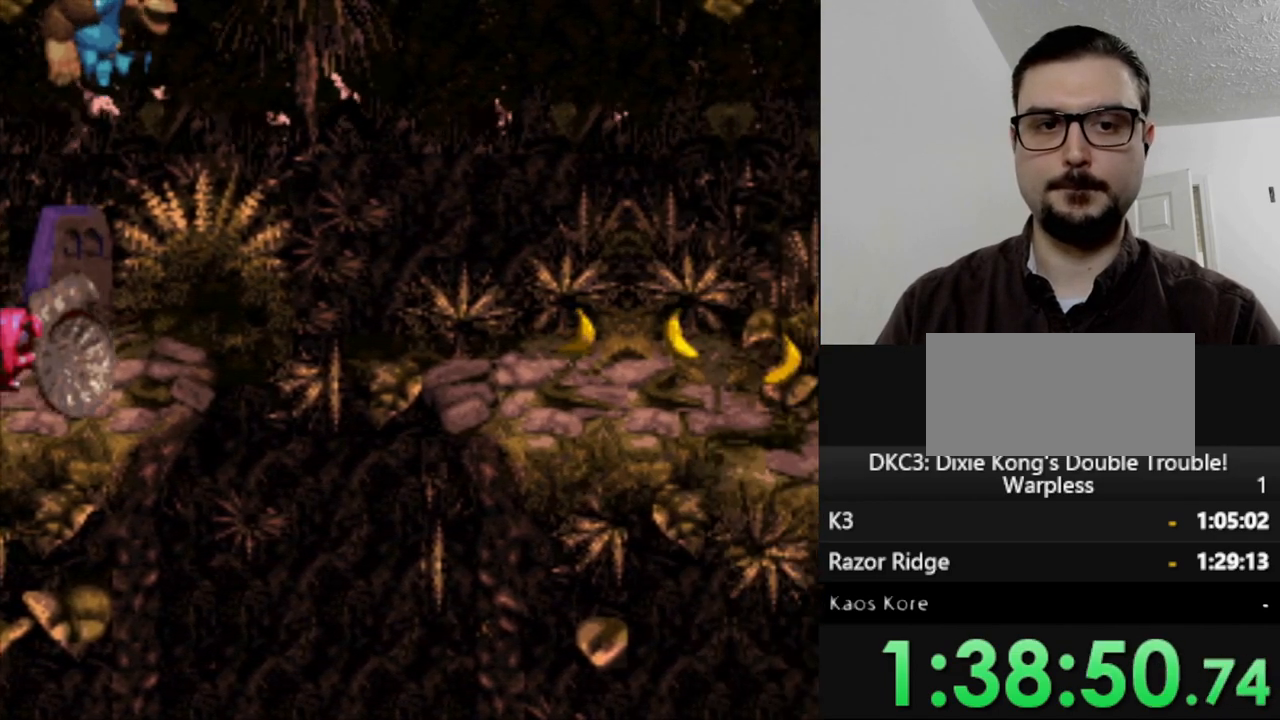
{"buttons": ["Y", "DPAD_RIGHT"], "events": []}
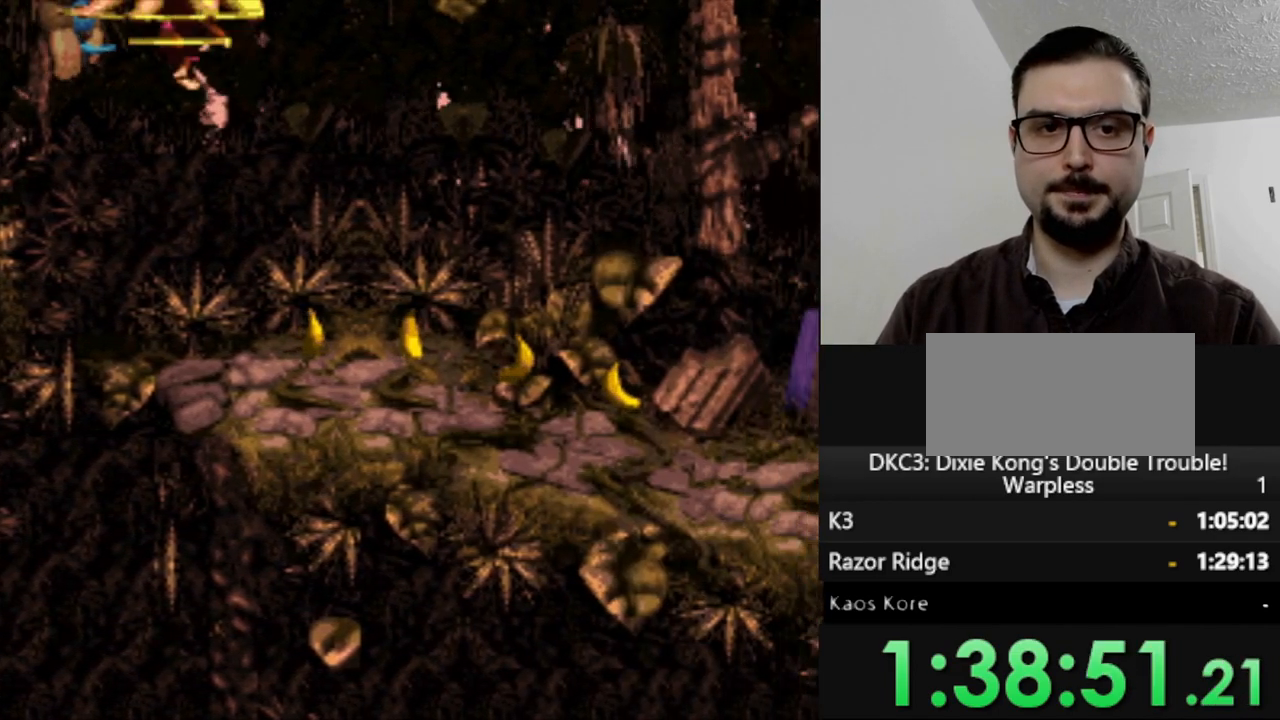
{"buttons": ["Y", "DPAD_RIGHT"], "events": []}
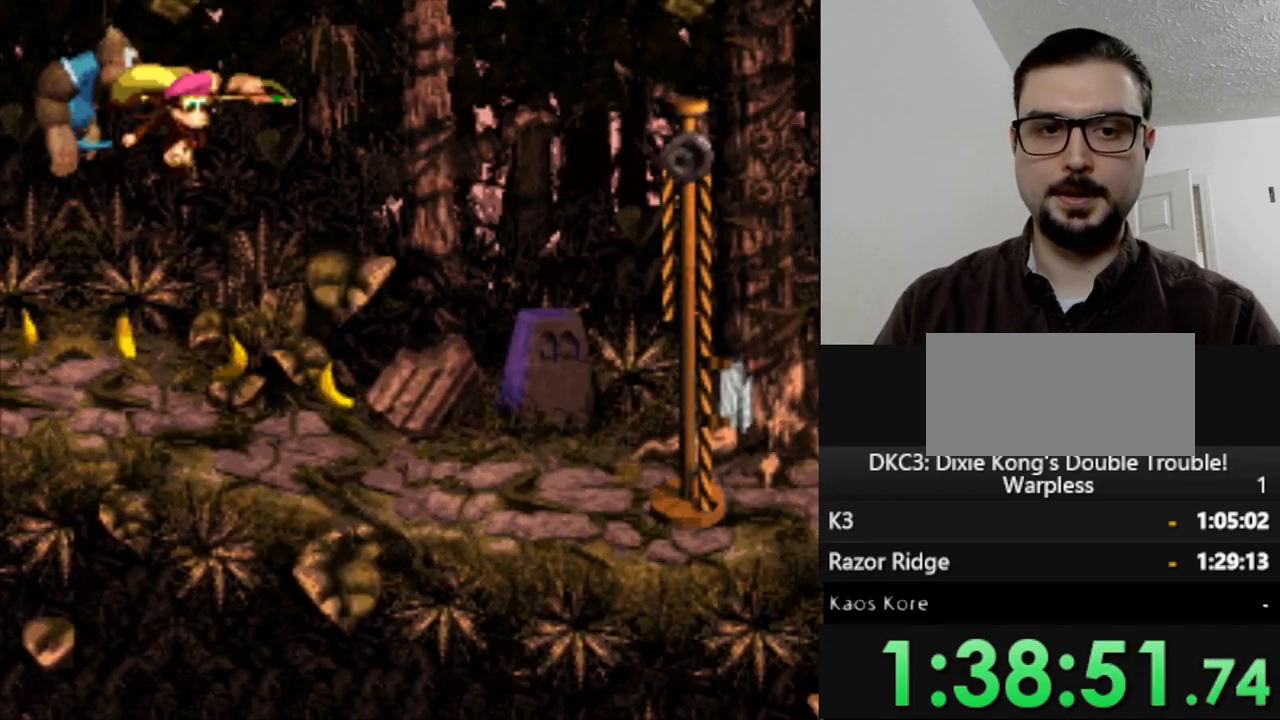
{"buttons": ["Y", "DPAD_RIGHT"], "events": []}
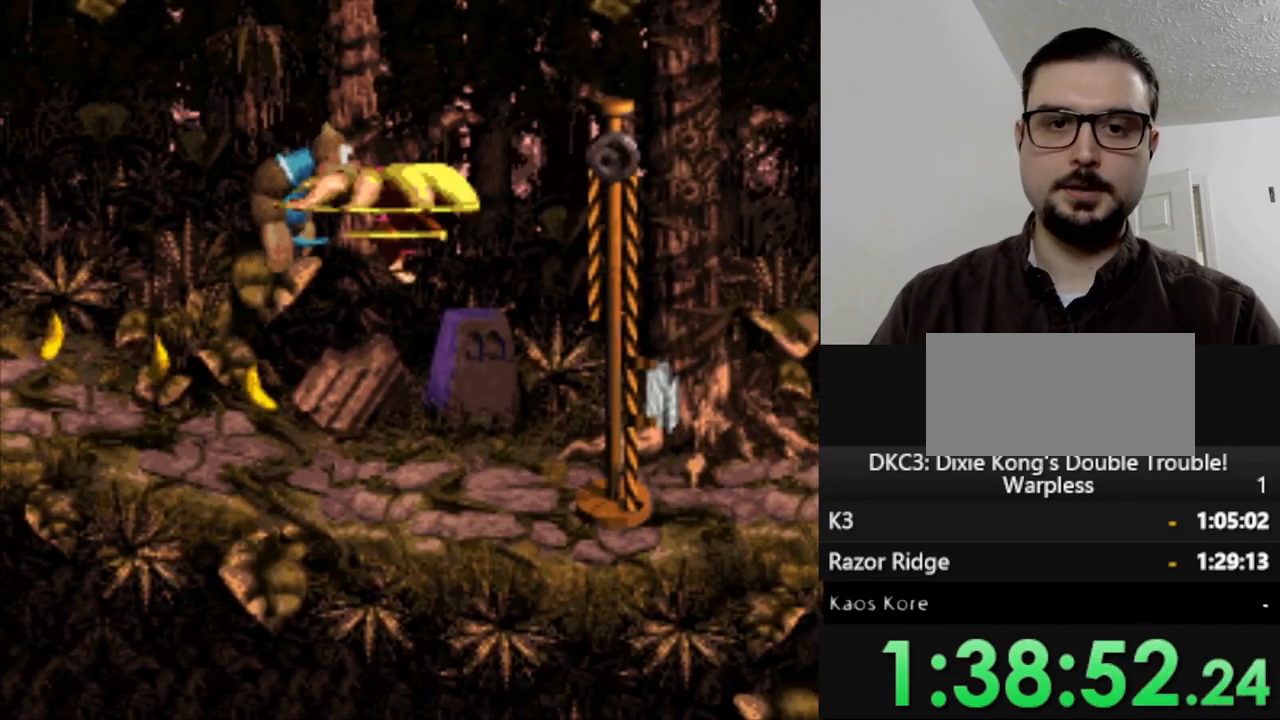
{"buttons": ["Y", "DPAD_RIGHT"], "events": []}
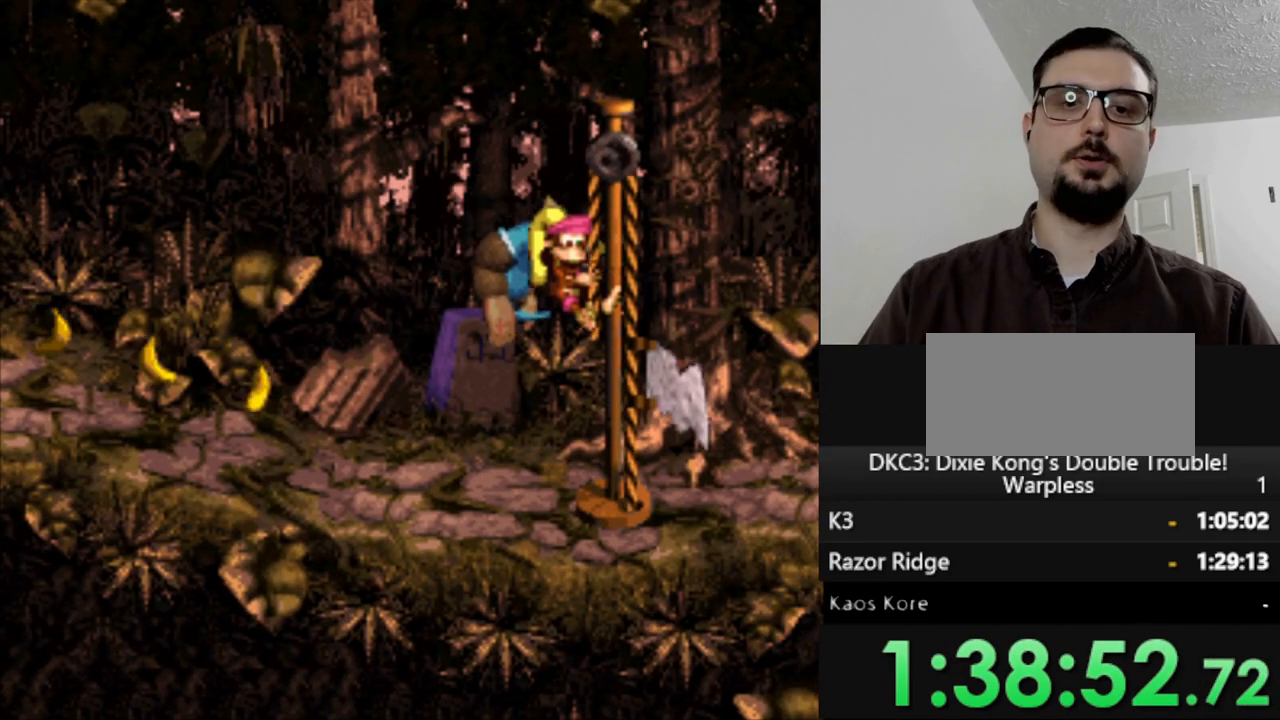
{"buttons": ["B"], "events": [[17, "Y", "up"], [50, "DPAD_RIGHT", "up"], [300, "B", "down"], [350, "B", "up"], [467, "B", "down"]]}
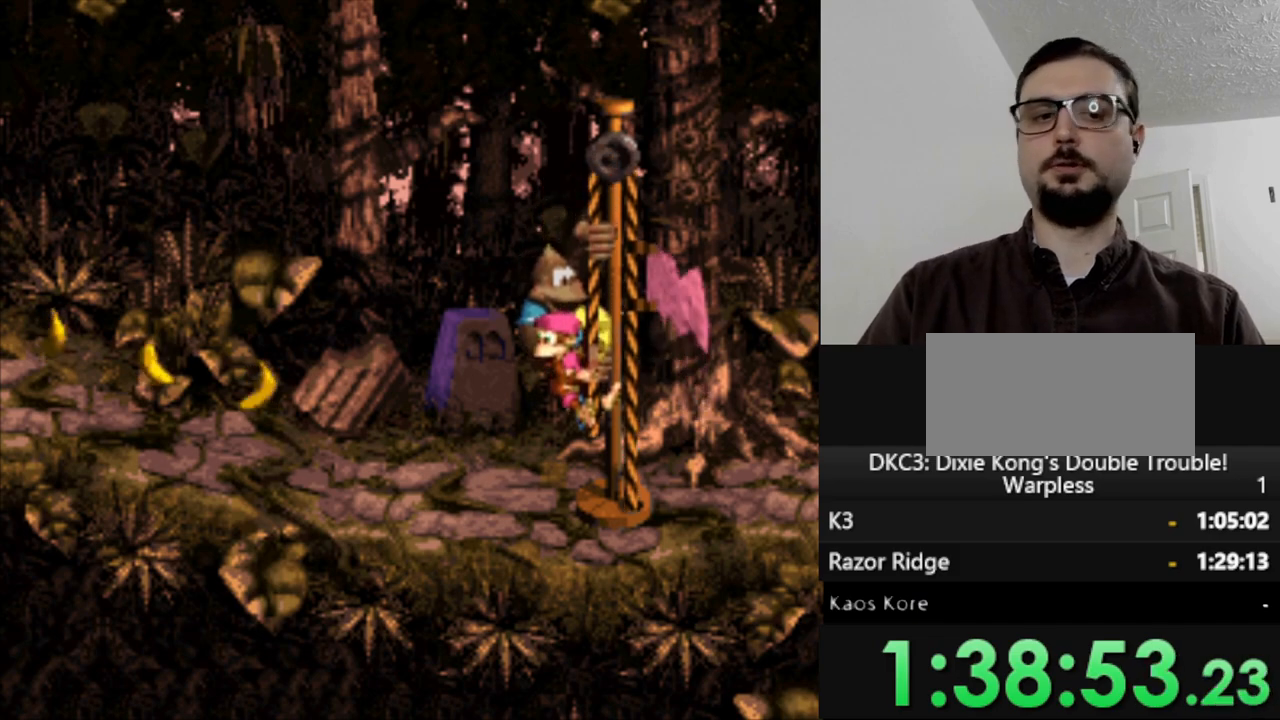
{"buttons": [], "events": [[67, "B", "up"], [183, "B", "down"], [267, "B", "up"], [367, "B", "down"], [467, "B", "up"]]}
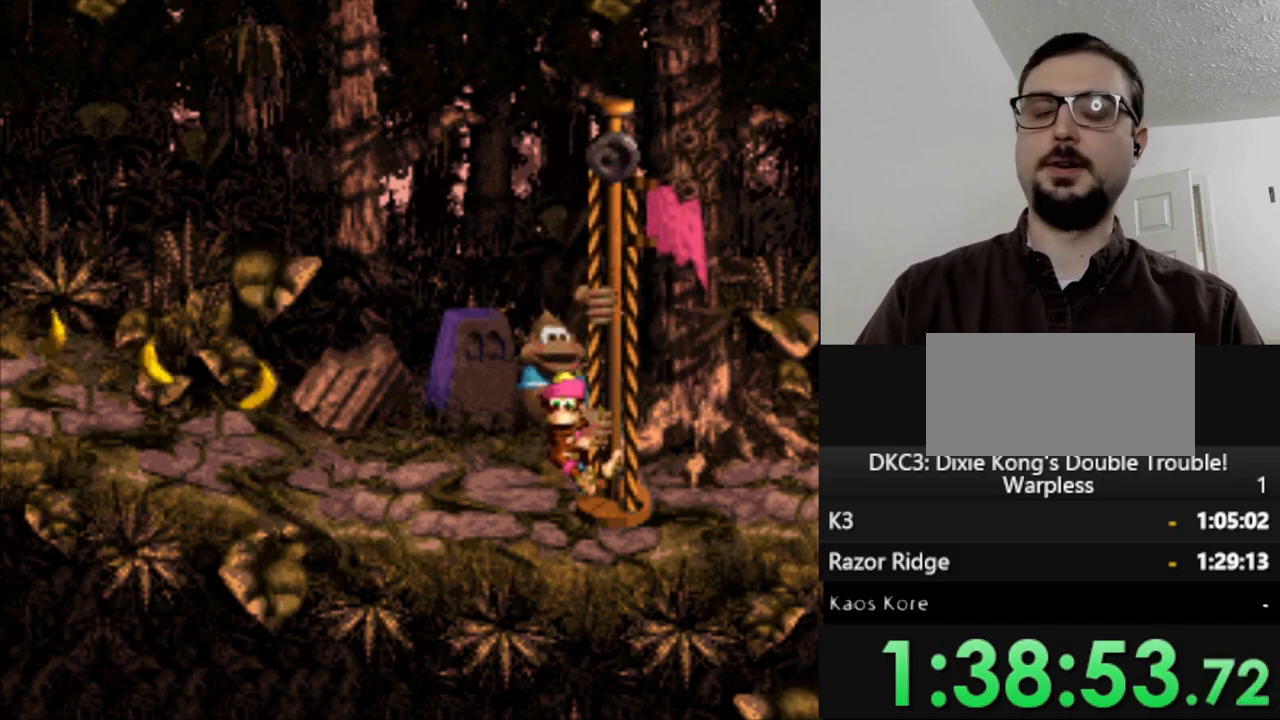
{"buttons": ["B"], "events": [[67, "B", "down"], [167, "B", "up"], [250, "B", "down"], [367, "B", "up"], [450, "B", "down"]]}
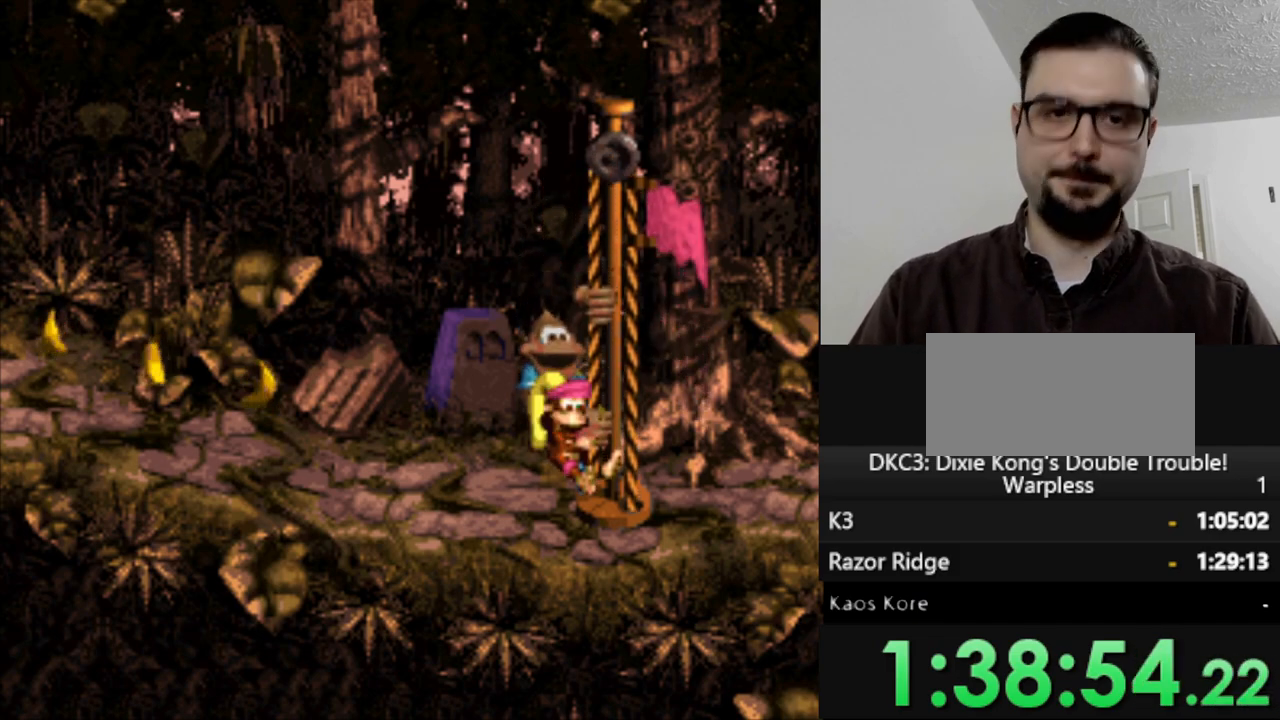
{"buttons": [], "events": [[50, "B", "up"], [133, "B", "down"], [217, "B", "up"], [333, "B", "down"], [417, "B", "up"]]}
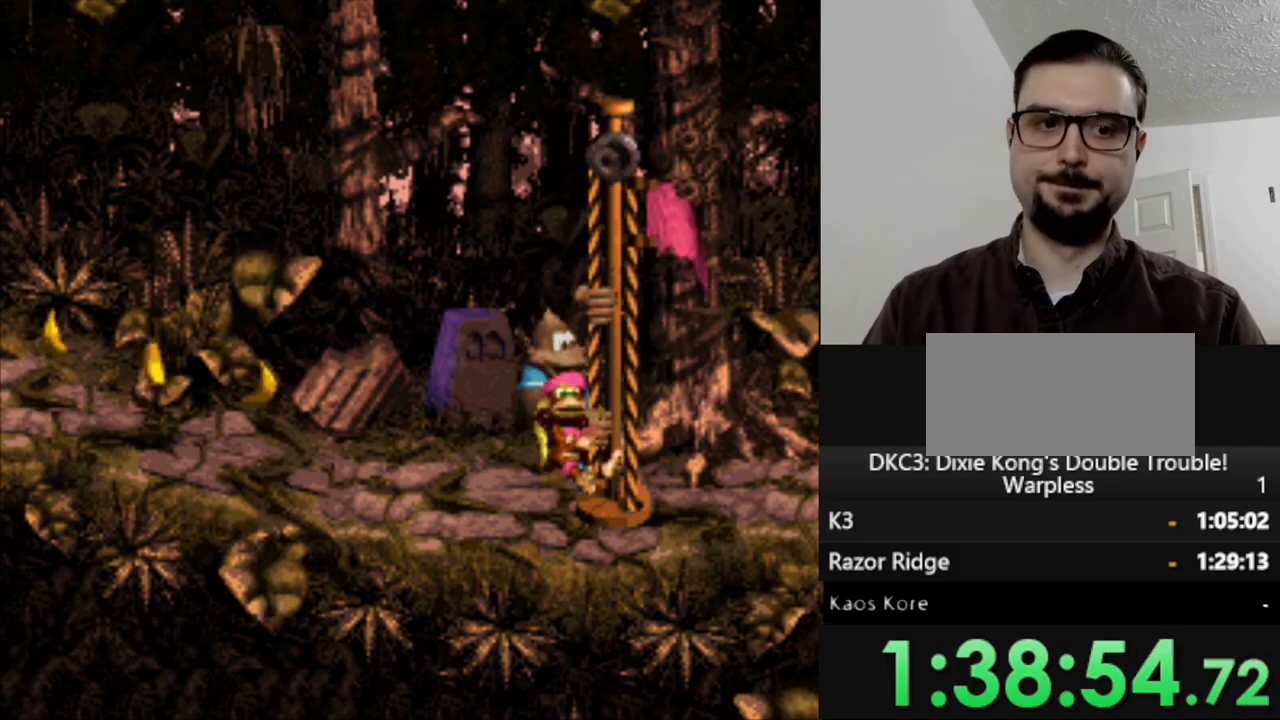
{"buttons": [], "events": [[33, "B", "down"], [83, "B", "up"], [200, "B", "down"], [300, "B", "up"], [400, "B", "down"], [500, "B", "up"]]}
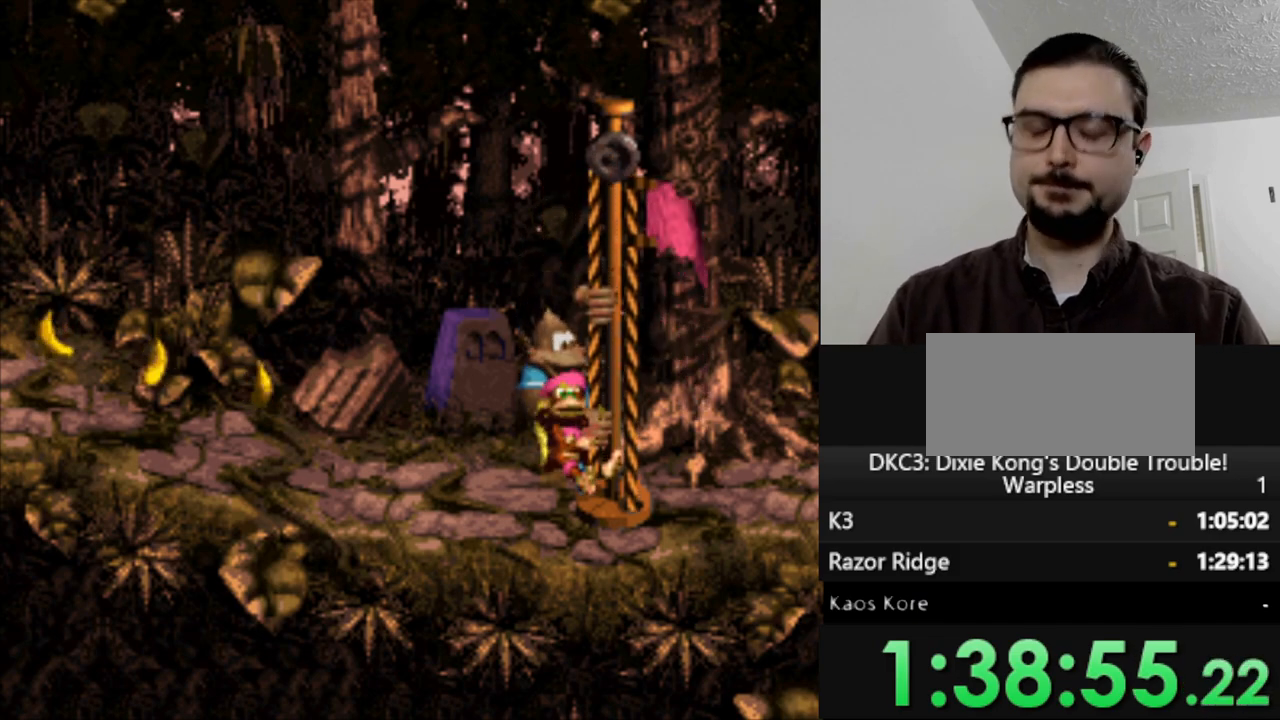
{"buttons": ["B"], "events": [[100, "B", "down"], [200, "B", "up"], [267, "B", "down"], [367, "B", "up"], [483, "B", "down"]]}
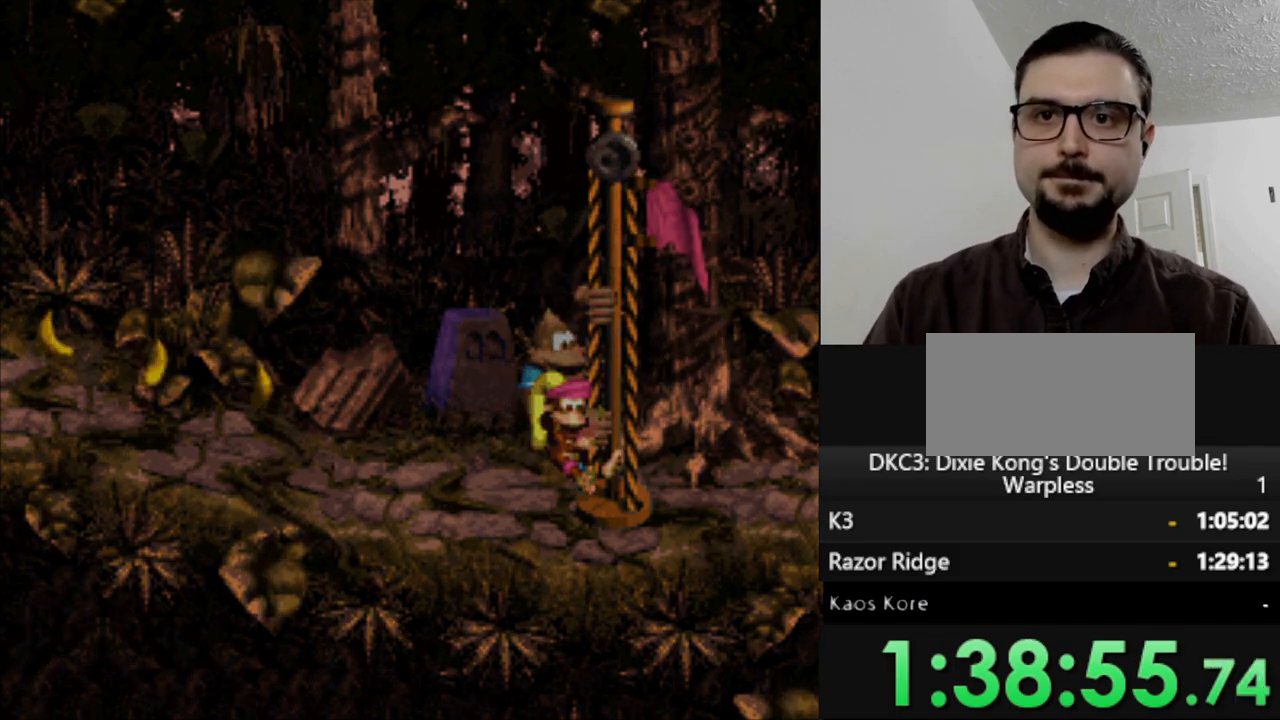
{"buttons": [], "events": [[67, "B", "up"], [150, "B", "down"], [250, "B", "up"]]}